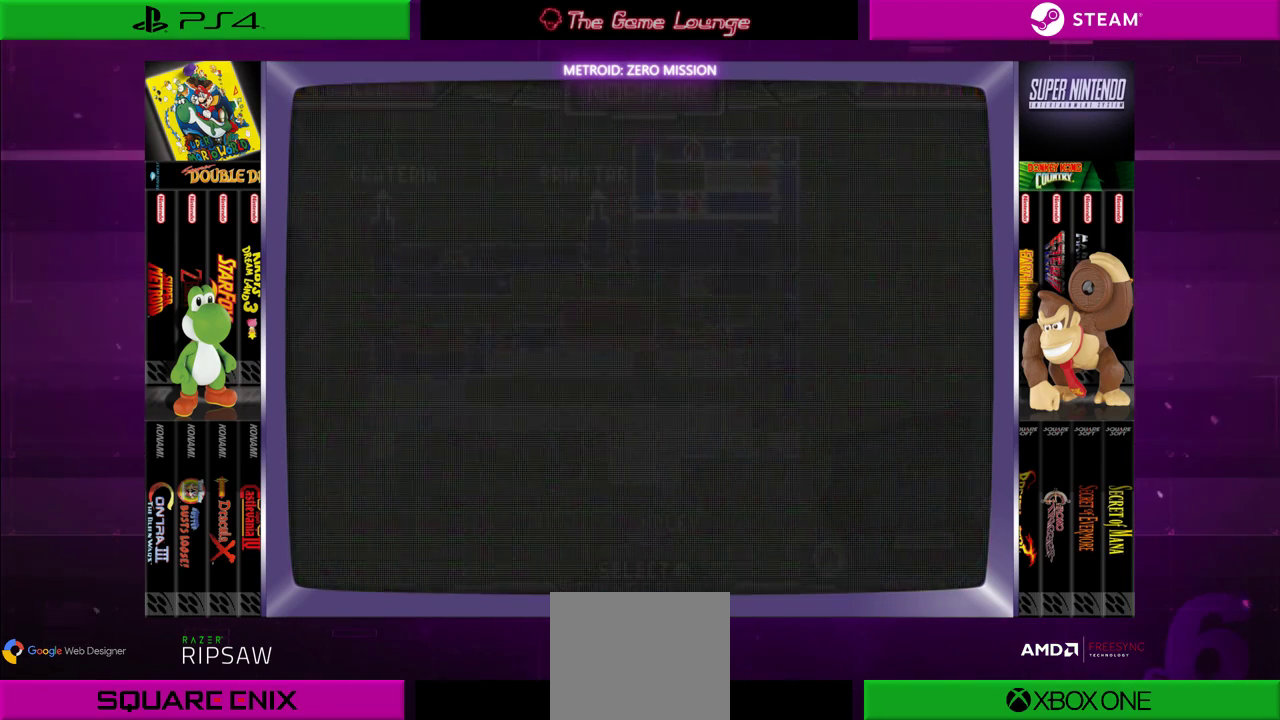
Gameplay with a controller (Xbox layout); each line is a JSON object with the inputs held at the frame after it. "events" lists button and stick changes between this image and that frame as [ms after this image, input, new state], when the widget could be followed in between. Not read: L1 L3 R1 R3.
{"buttons": ["DPAD_LEFT"], "left_stick": "center", "right_stick": "center", "events": [[184, "DPAD_LEFT", "down"]]}
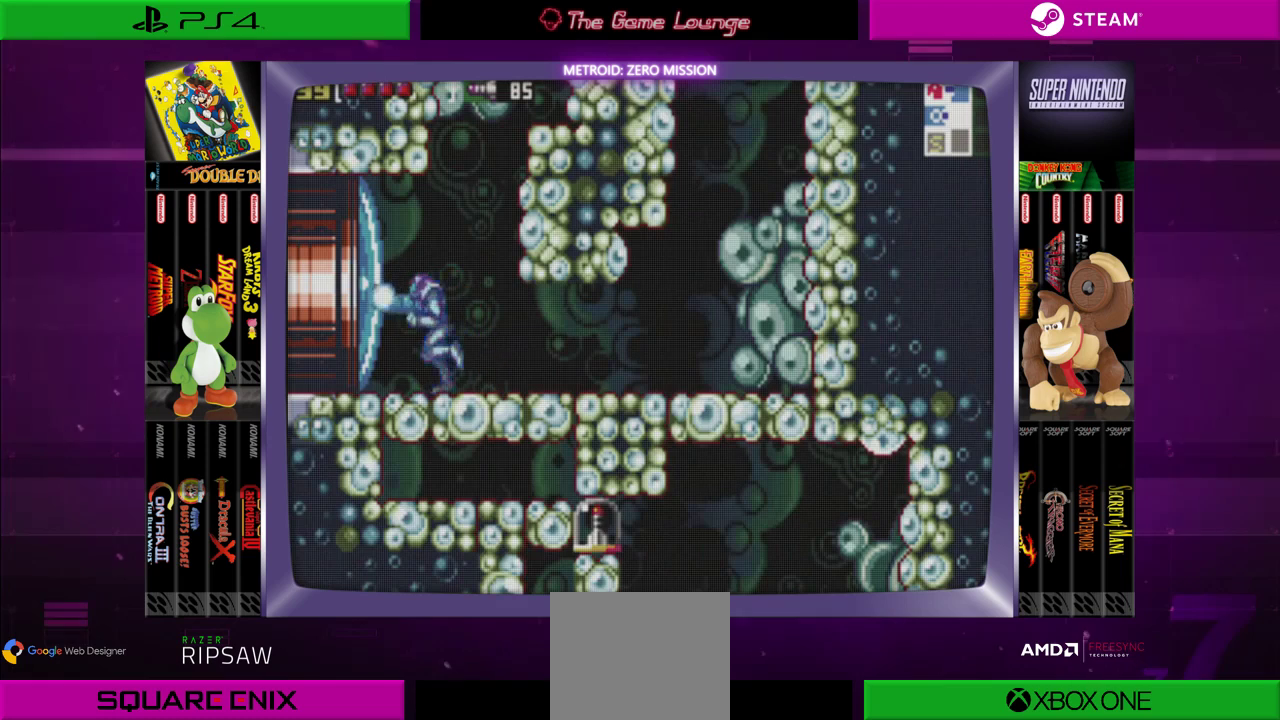
{"buttons": ["DPAD_LEFT"], "left_stick": "center", "right_stick": "center", "events": [[50, "A", "down"], [150, "A", "up"]]}
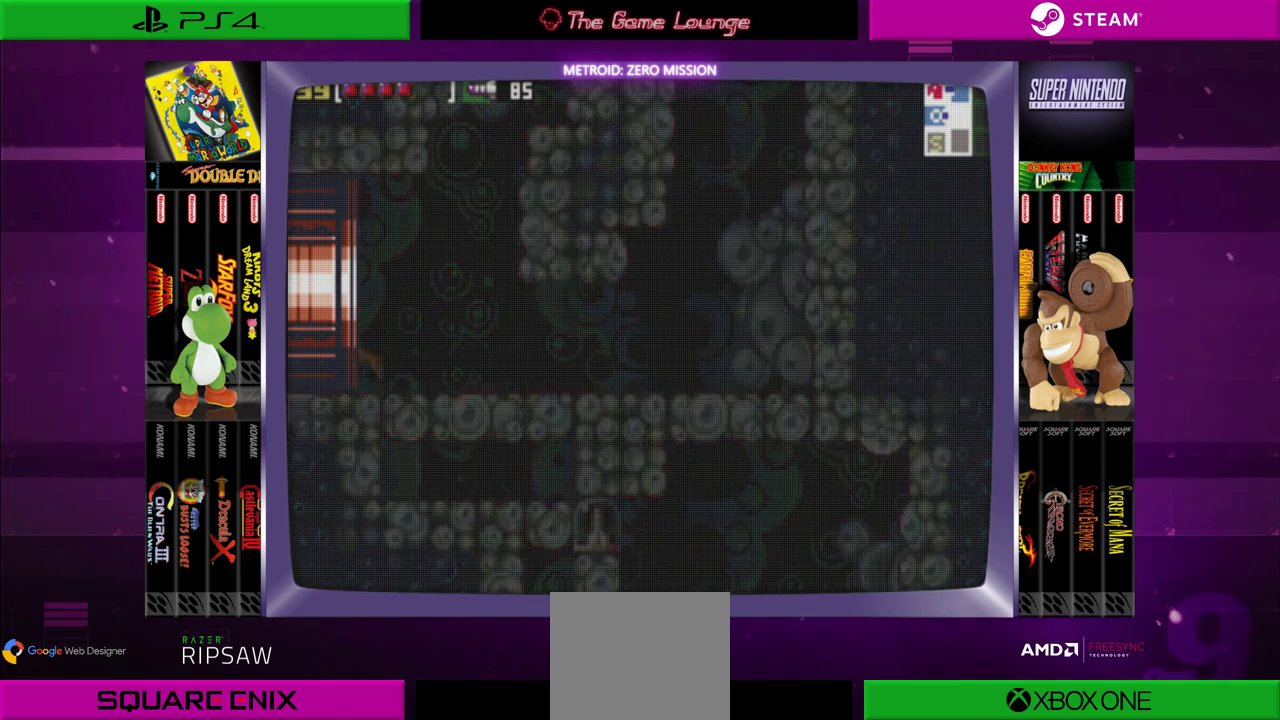
{"buttons": [], "left_stick": "center", "right_stick": "center", "events": [[84, "DPAD_LEFT", "up"]]}
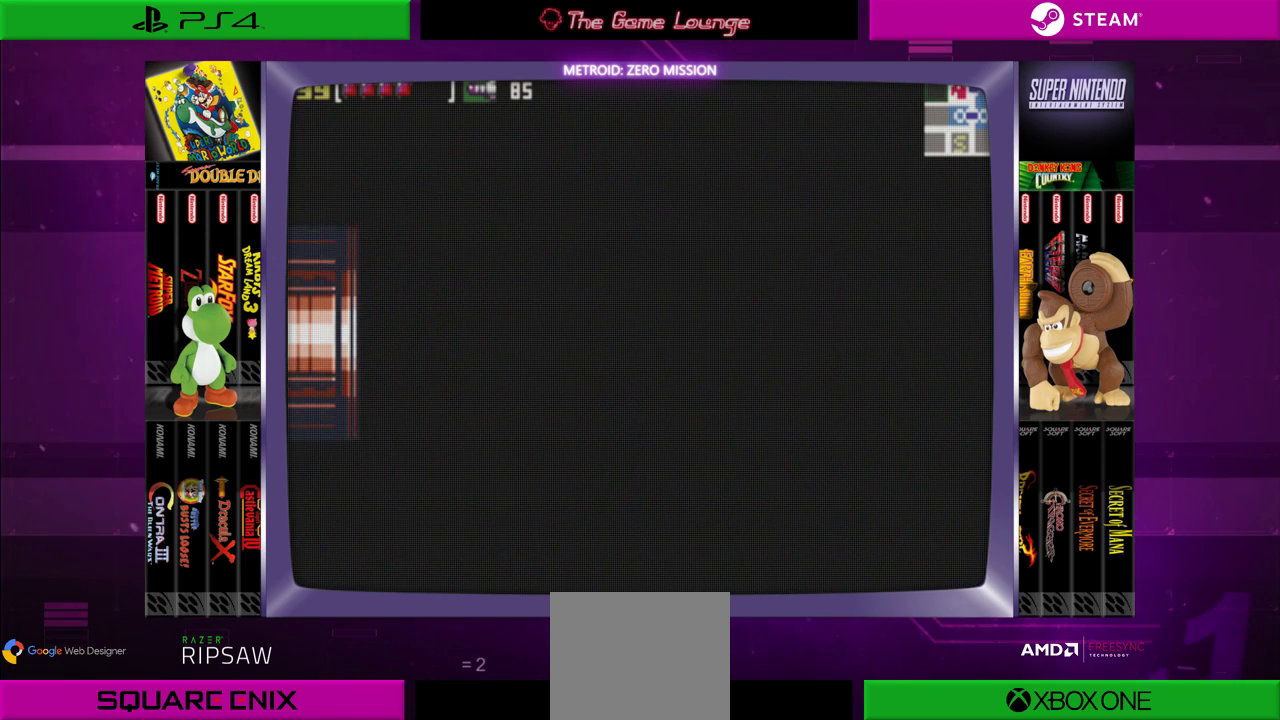
{"buttons": [], "left_stick": "center", "right_stick": "center", "events": []}
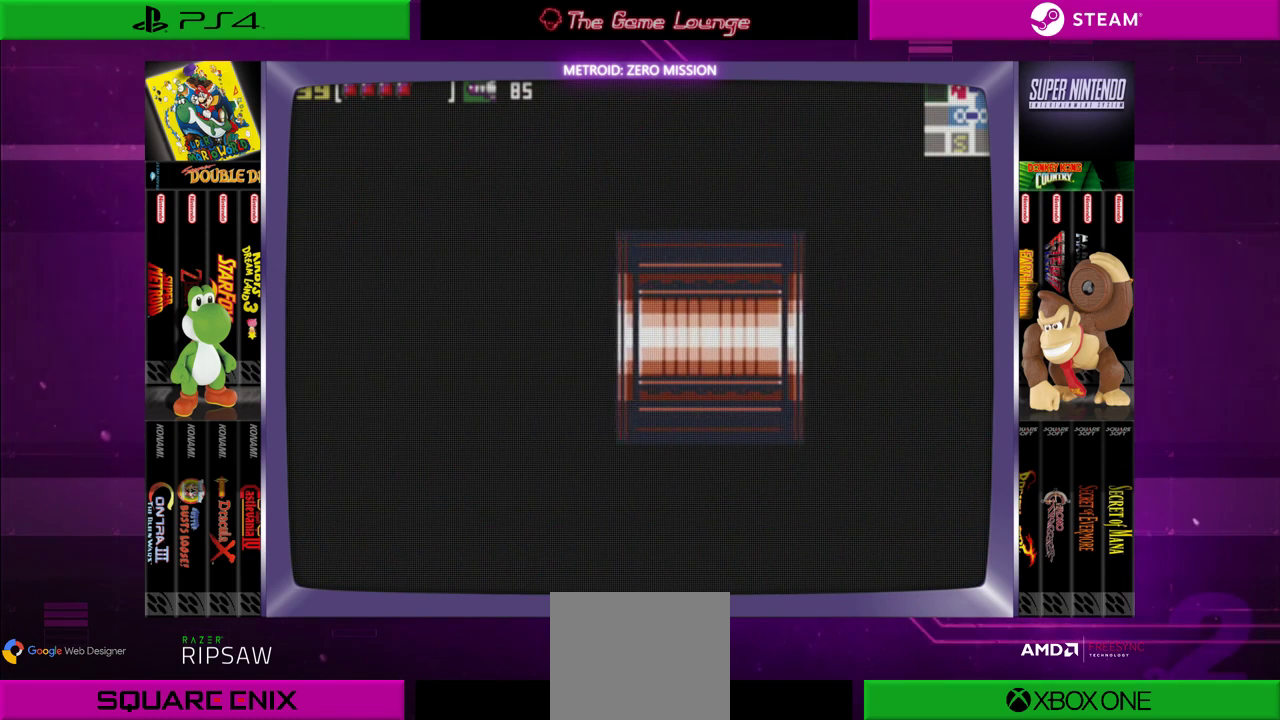
{"buttons": [], "left_stick": "center", "right_stick": "center", "events": []}
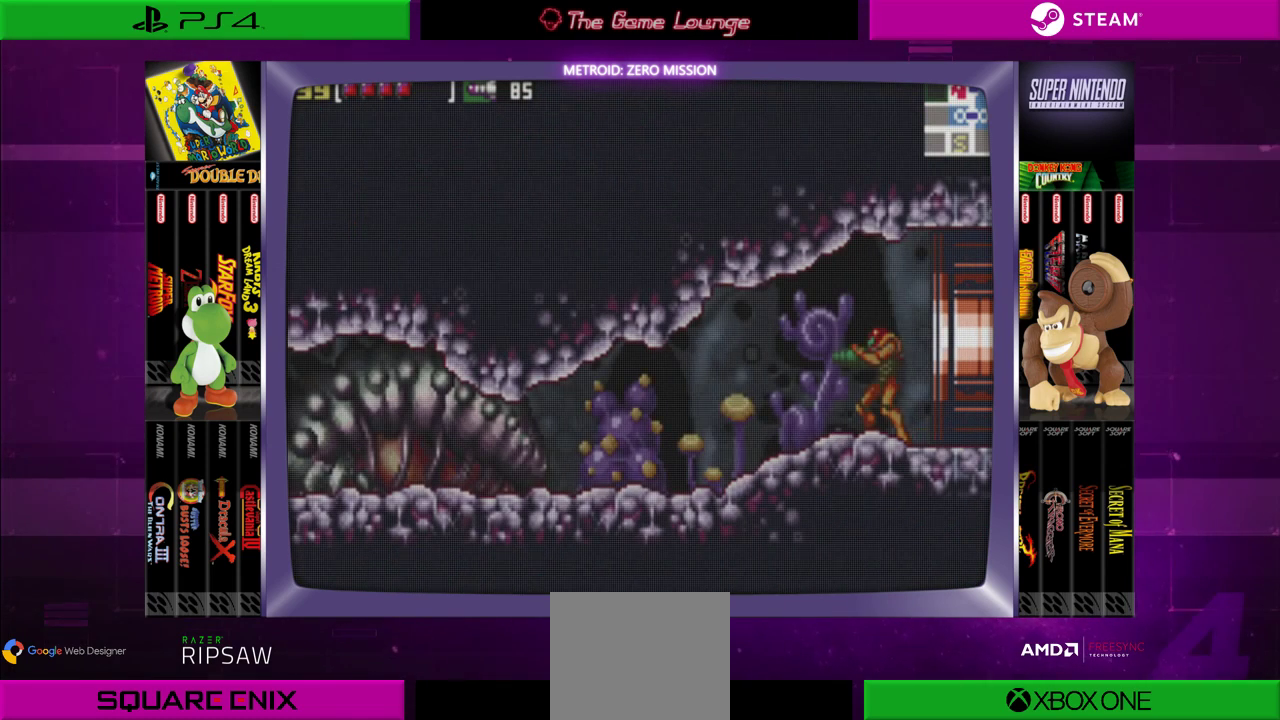
{"buttons": ["DPAD_LEFT"], "left_stick": "center", "right_stick": "center", "events": [[500, "DPAD_LEFT", "down"]]}
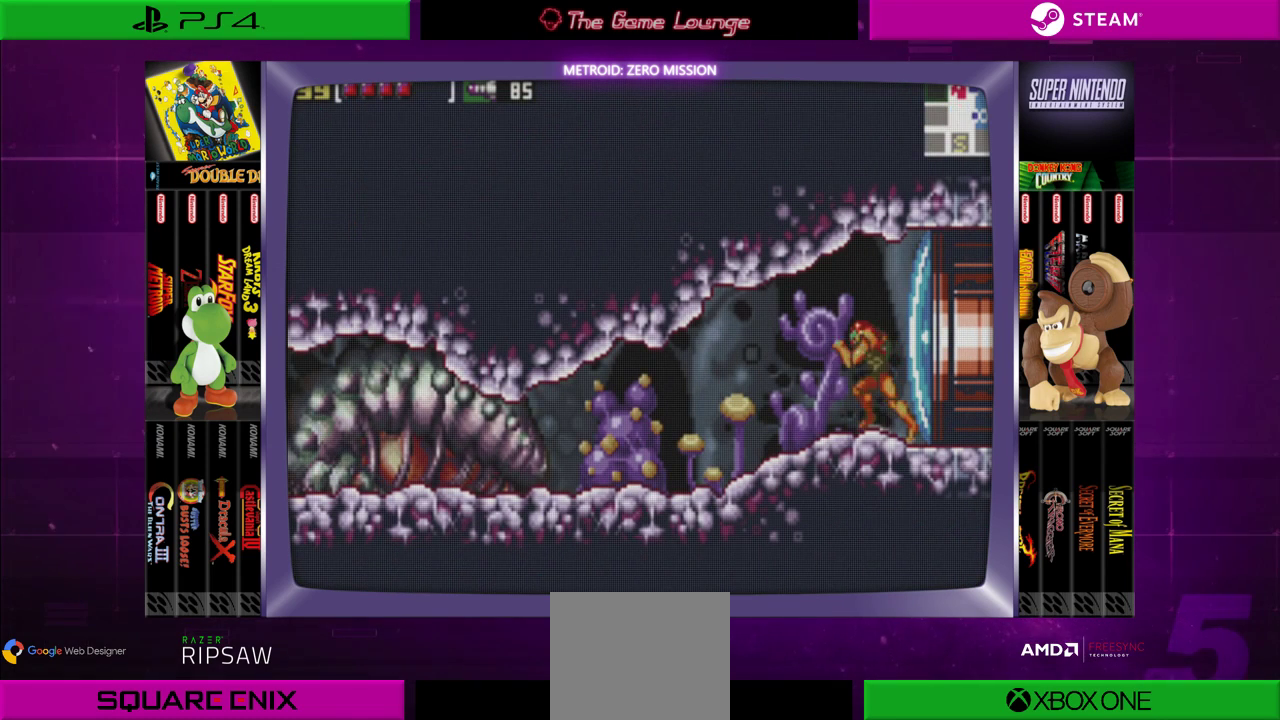
{"buttons": [], "left_stick": "center", "right_stick": "center", "events": [[217, "DPAD_LEFT", "up"]]}
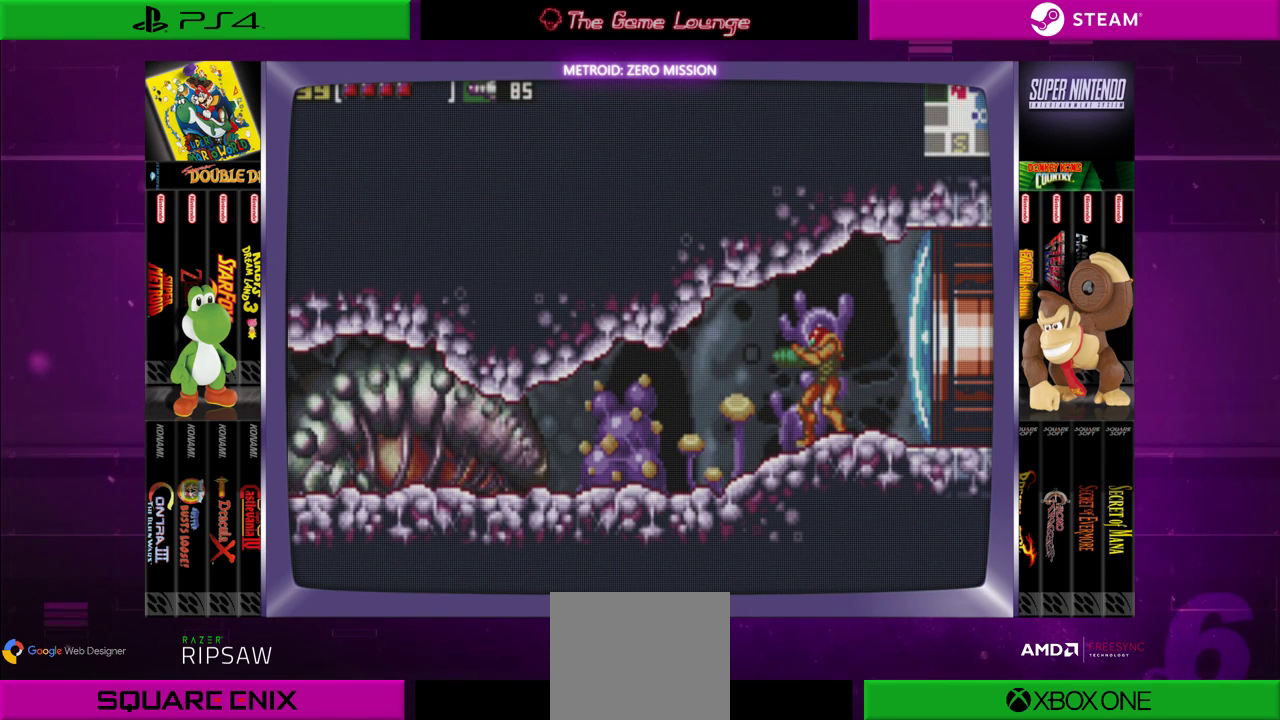
{"buttons": [], "left_stick": "center", "right_stick": "center", "events": []}
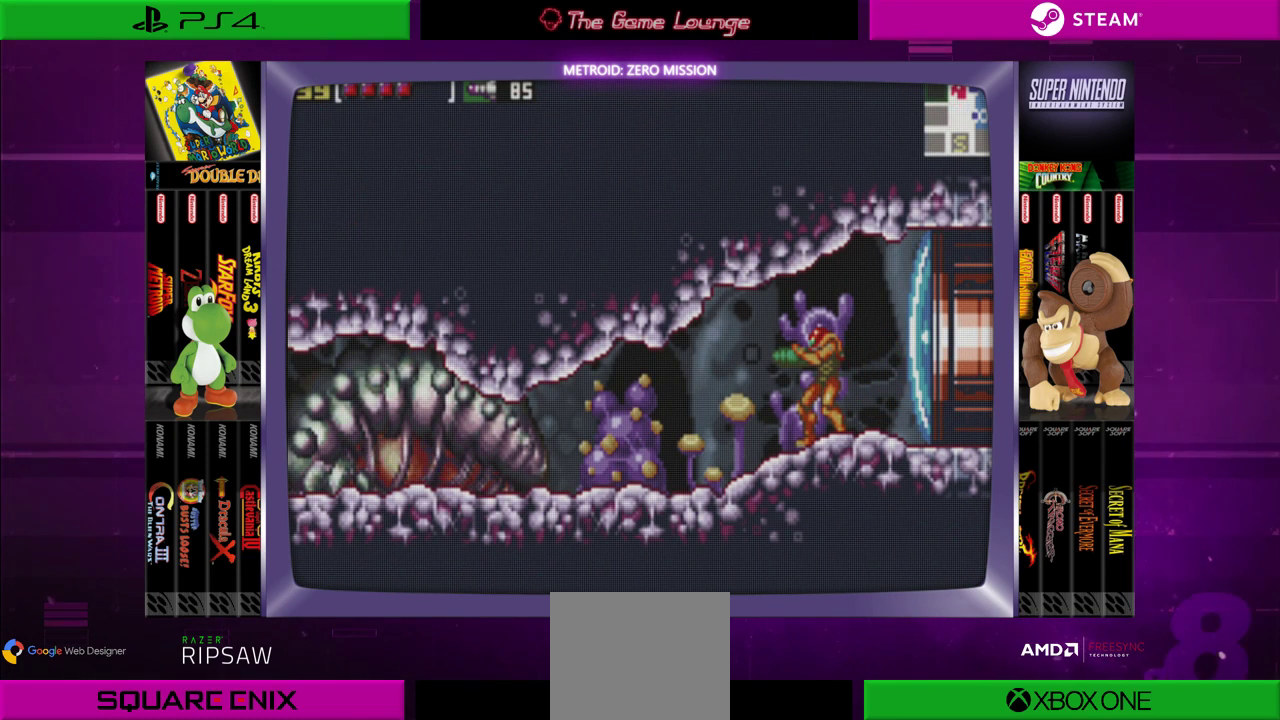
{"buttons": ["DPAD_LEFT"], "left_stick": "center", "right_stick": "center", "events": [[167, "DPAD_LEFT", "down"]]}
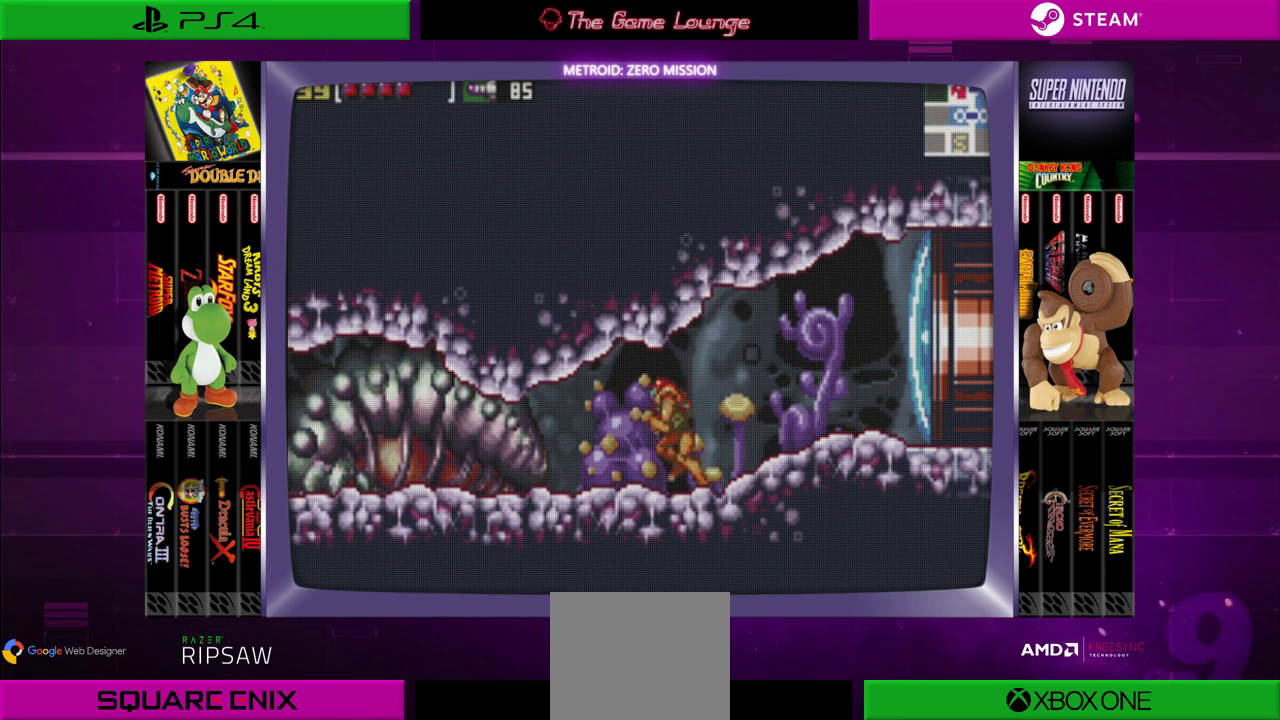
{"buttons": [], "left_stick": "center", "right_stick": "center", "events": [[200, "DPAD_LEFT", "up"]]}
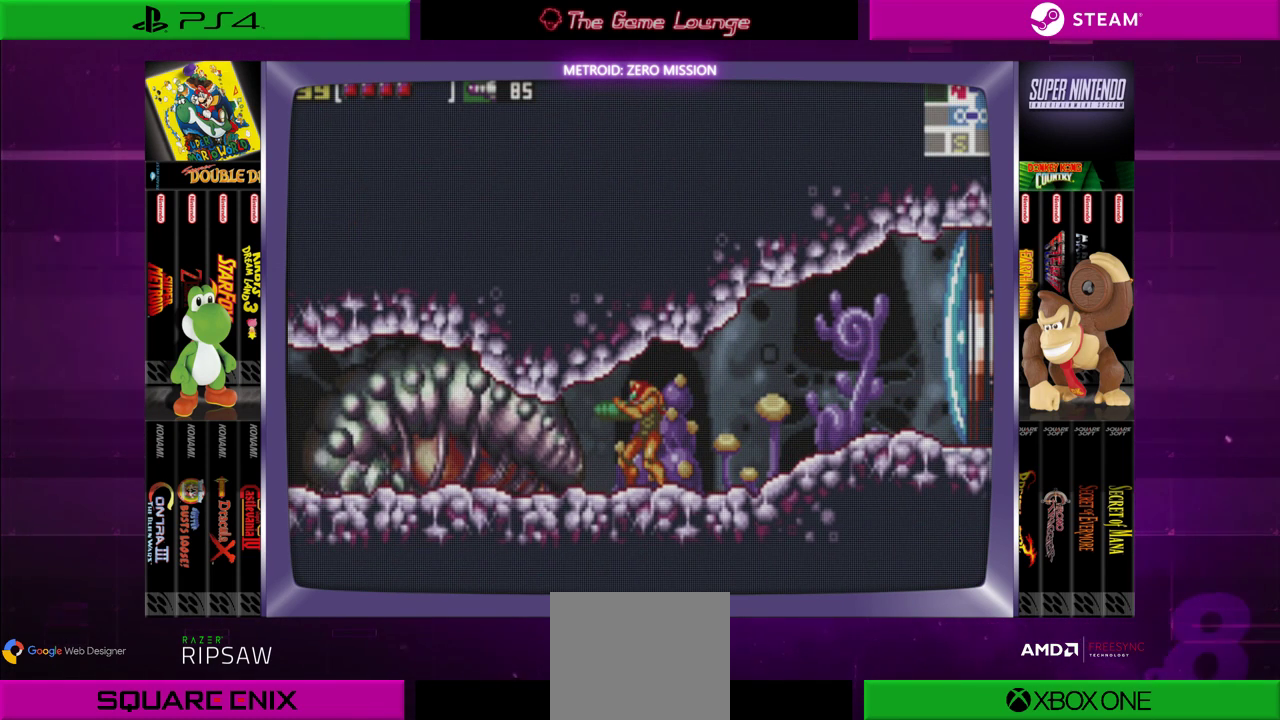
{"buttons": [], "left_stick": "center", "right_stick": "center", "events": []}
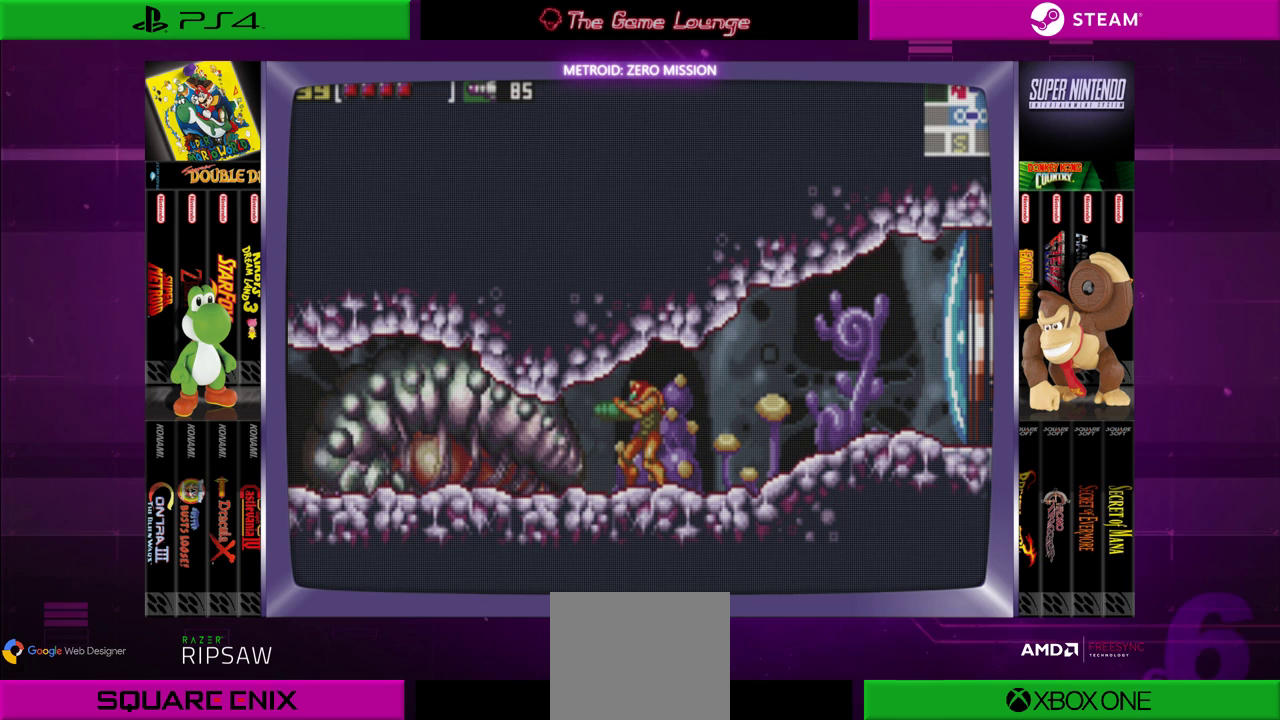
{"buttons": ["A"], "left_stick": "center", "right_stick": "center", "events": [[250, "DPAD_DOWN", "down"], [351, "DPAD_DOWN", "up"], [484, "A", "down"]]}
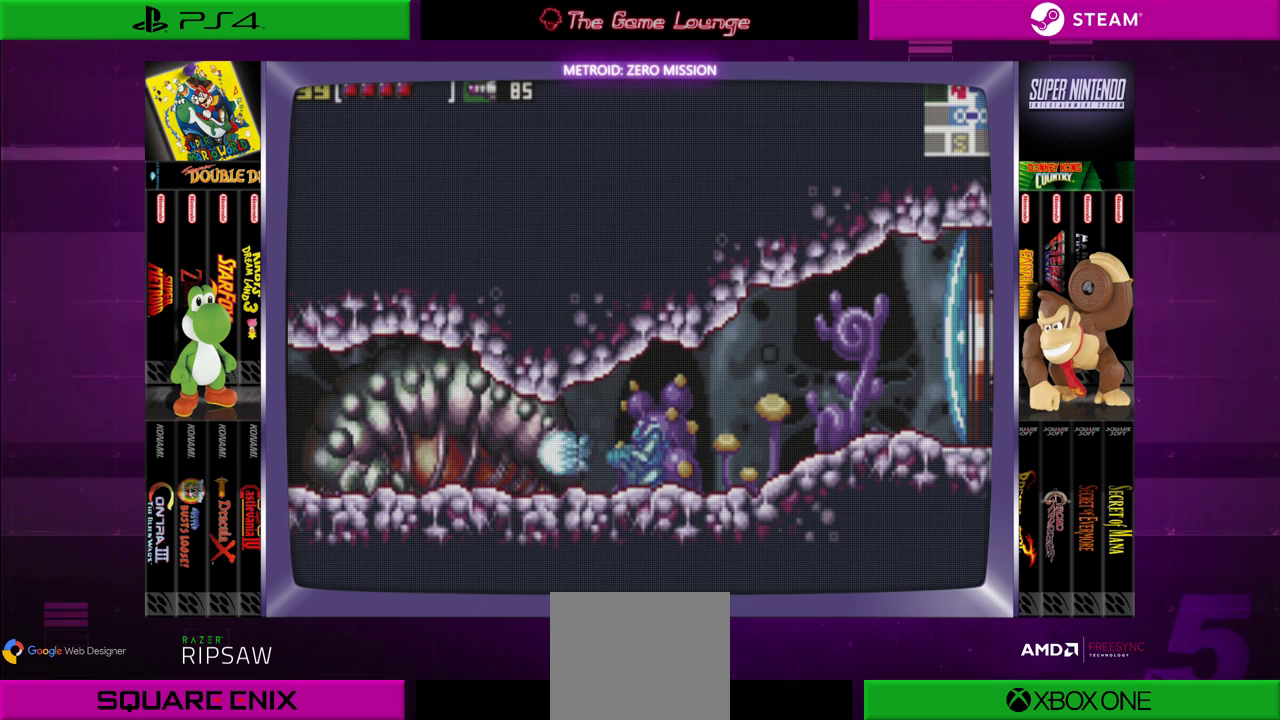
{"buttons": ["A"], "left_stick": "center", "right_stick": "center", "events": []}
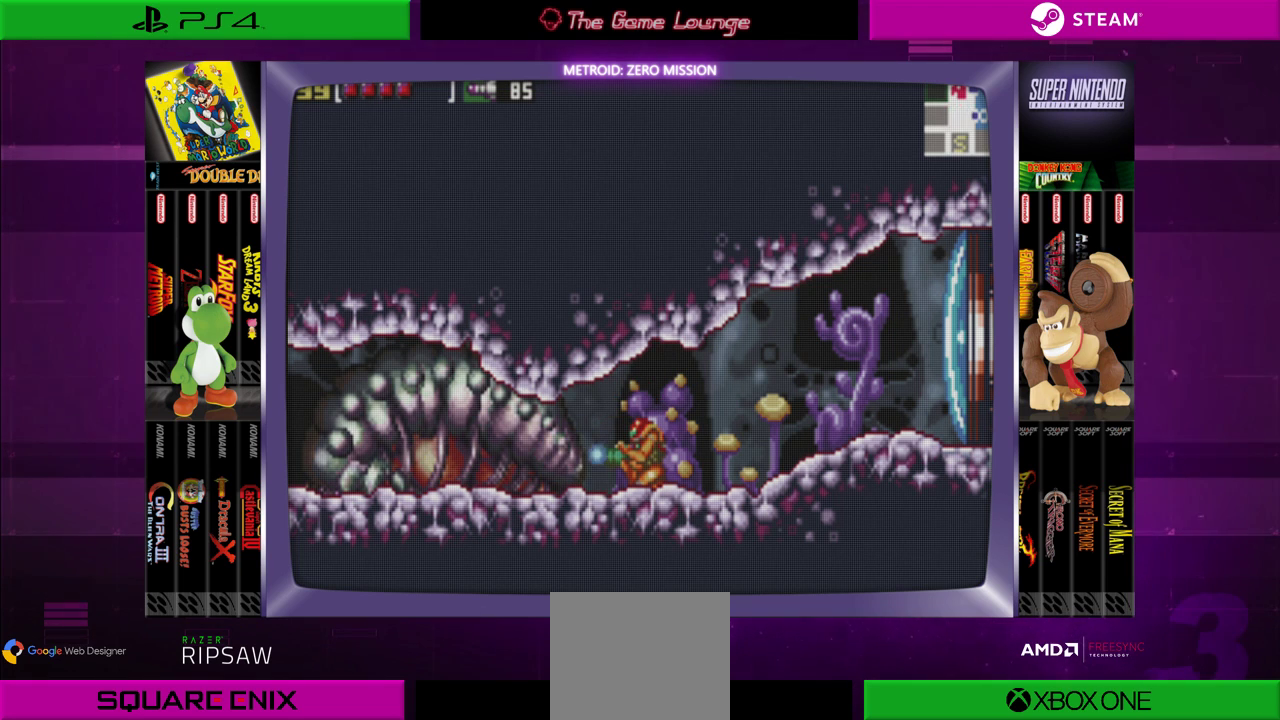
{"buttons": ["A"], "left_stick": "center", "right_stick": "center", "events": []}
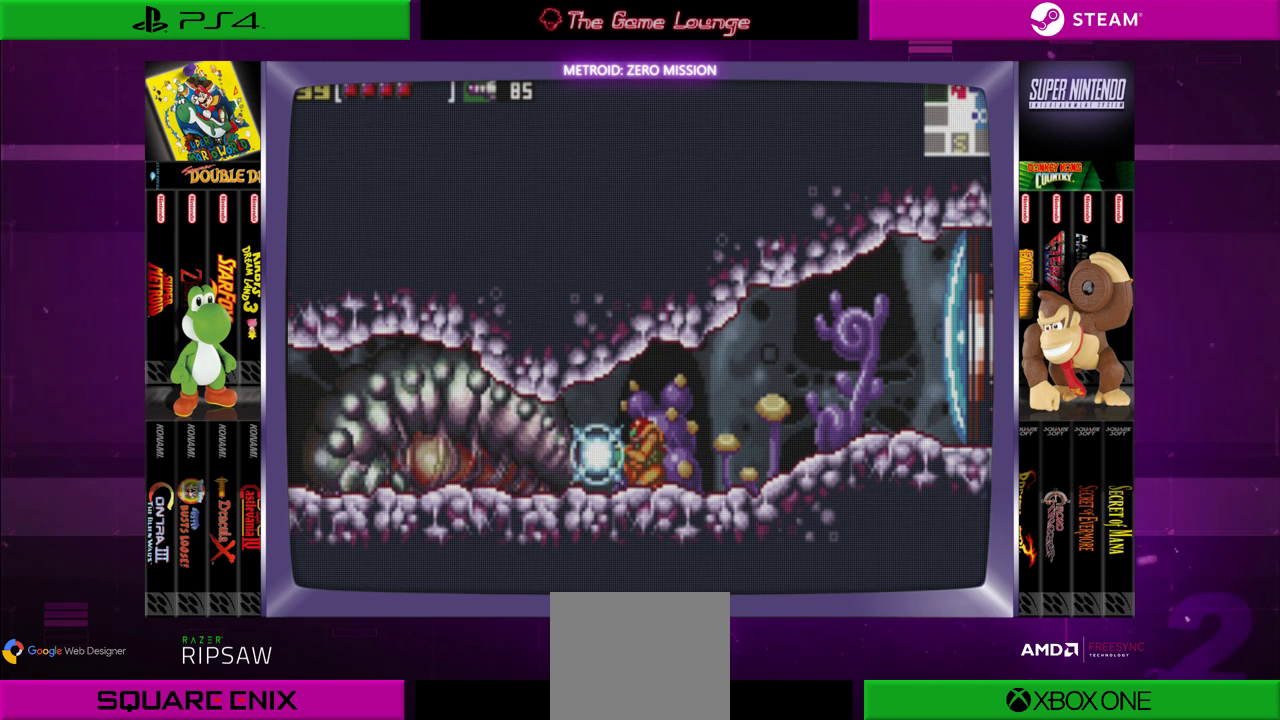
{"buttons": [], "left_stick": "center", "right_stick": "center", "events": [[217, "A", "up"]]}
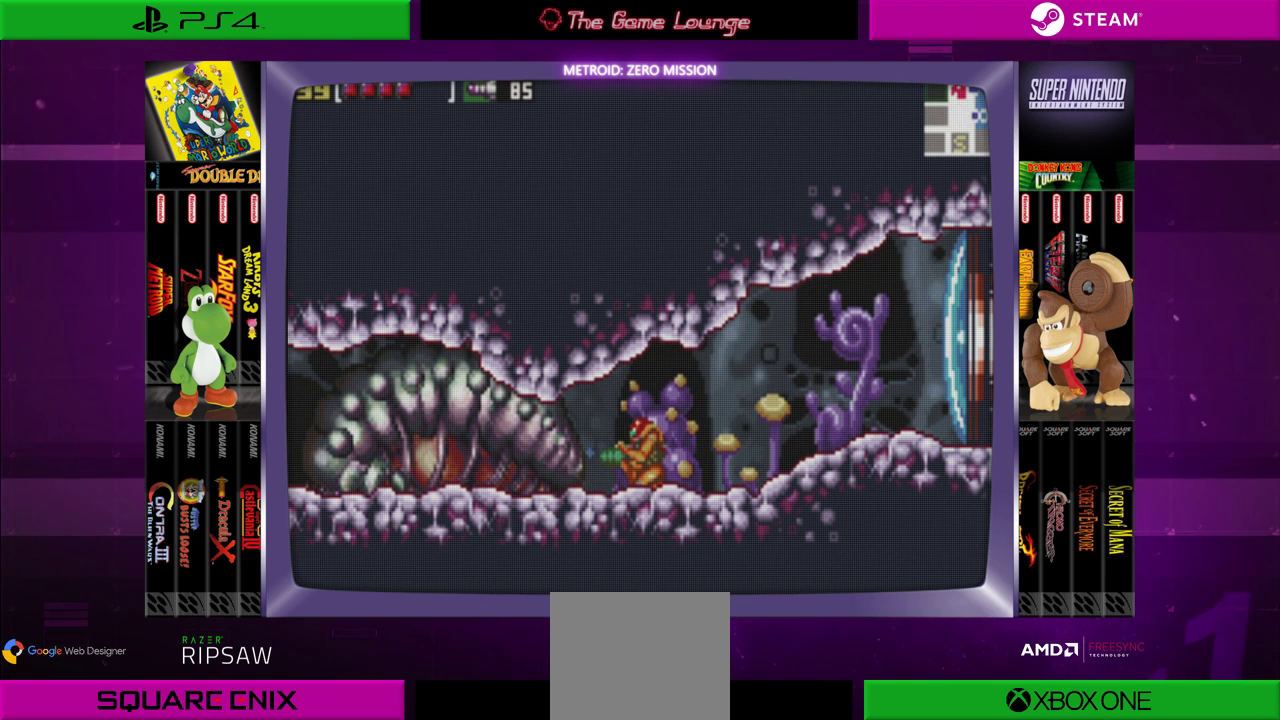
{"buttons": [], "left_stick": "center", "right_stick": "center", "events": []}
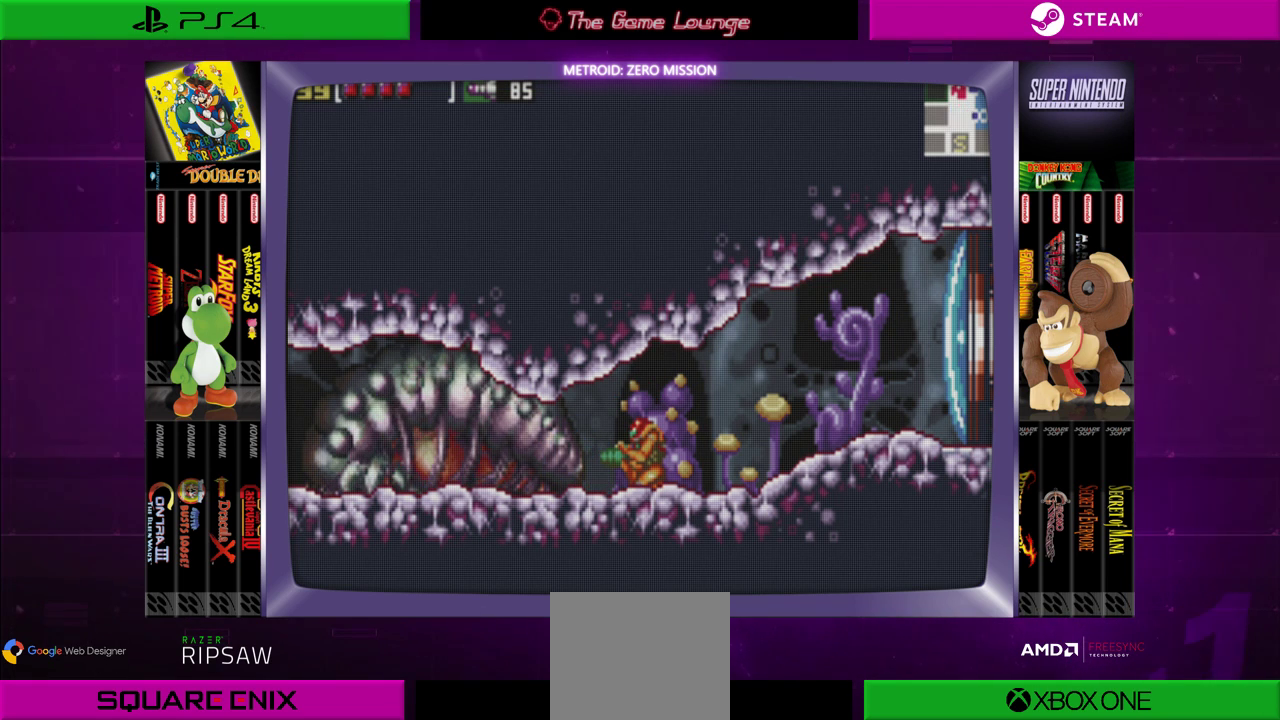
{"buttons": [], "left_stick": "center", "right_stick": "center", "events": [[283, "DPAD_DOWN", "down"], [383, "DPAD_DOWN", "up"]]}
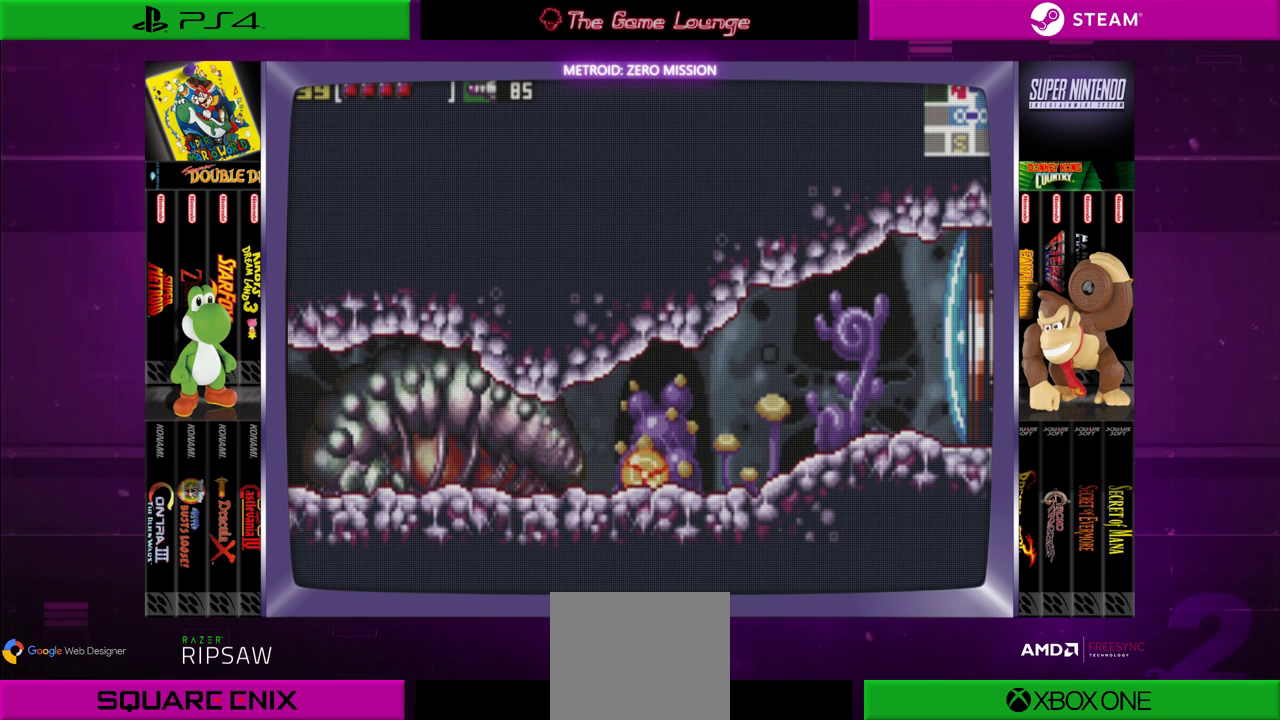
{"buttons": [], "left_stick": "center", "right_stick": "center", "events": [[150, "DPAD_LEFT", "down"], [351, "DPAD_LEFT", "up"]]}
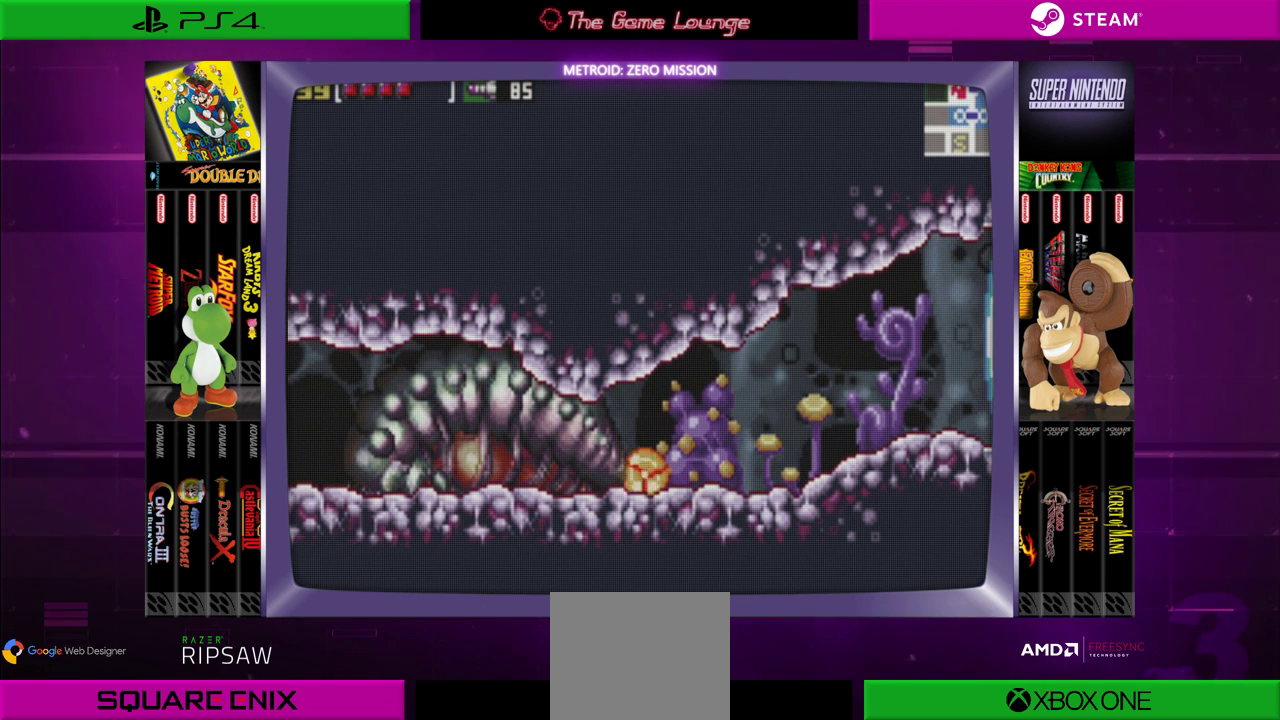
{"buttons": [], "left_stick": "center", "right_stick": "center", "events": [[117, "DPAD_LEFT", "down"], [183, "DPAD_LEFT", "up"]]}
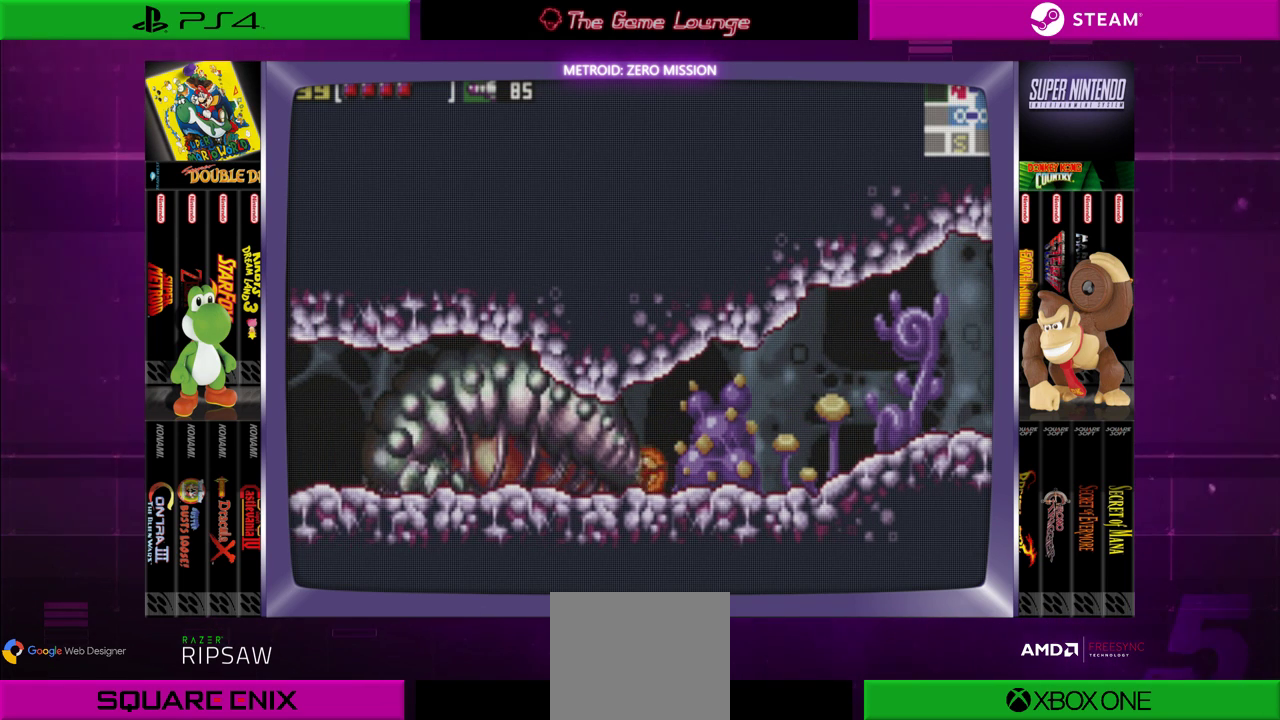
{"buttons": ["DPAD_LEFT"], "left_stick": "center", "right_stick": "center", "events": [[17, "DPAD_LEFT", "down"], [84, "DPAD_LEFT", "up"], [351, "DPAD_LEFT", "down"]]}
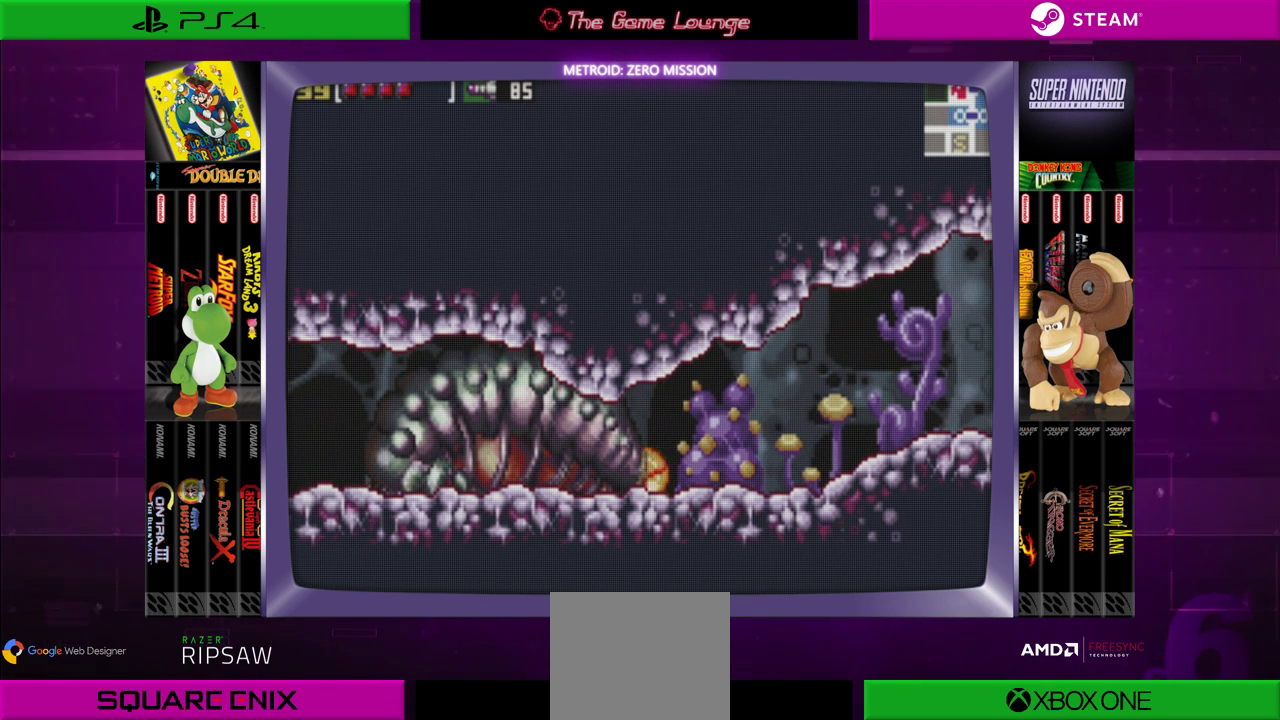
{"buttons": ["DPAD_RIGHT"], "left_stick": "center", "right_stick": "center", "events": [[150, "DPAD_LEFT", "up"], [250, "A", "down"], [417, "A", "up"], [417, "DPAD_RIGHT", "down"]]}
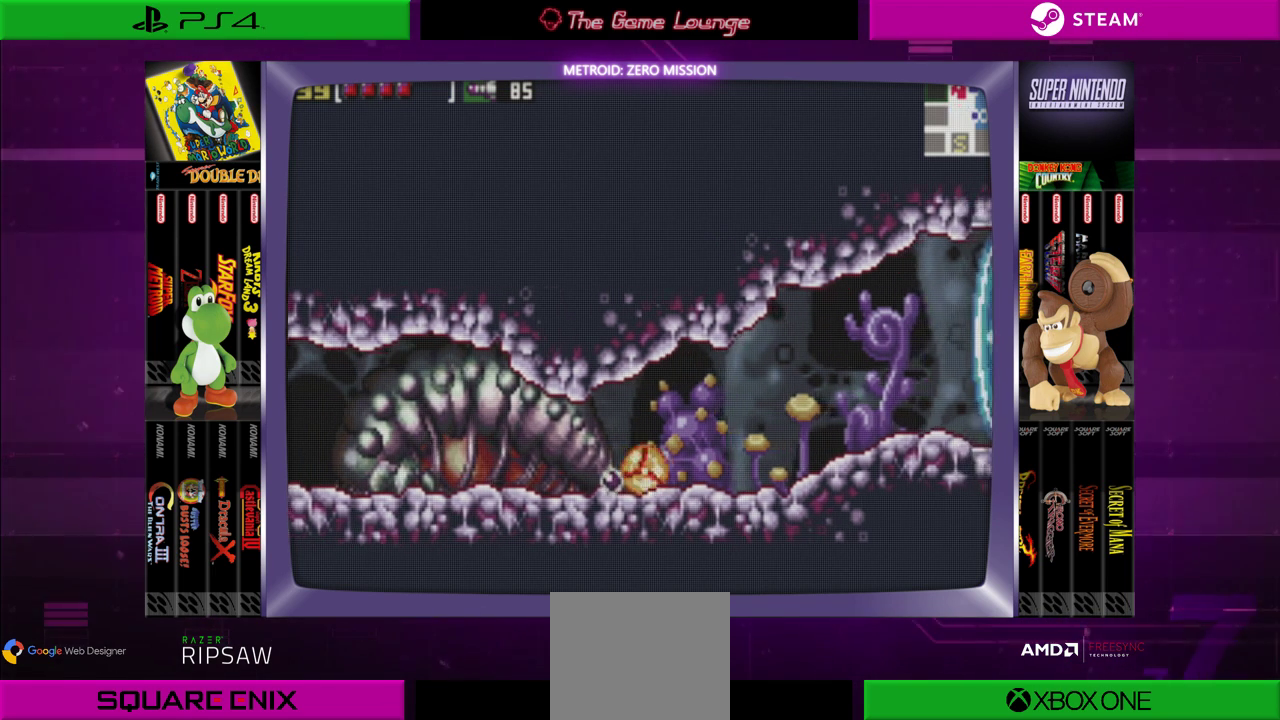
{"buttons": [], "left_stick": "center", "right_stick": "center", "events": [[384, "DPAD_RIGHT", "up"]]}
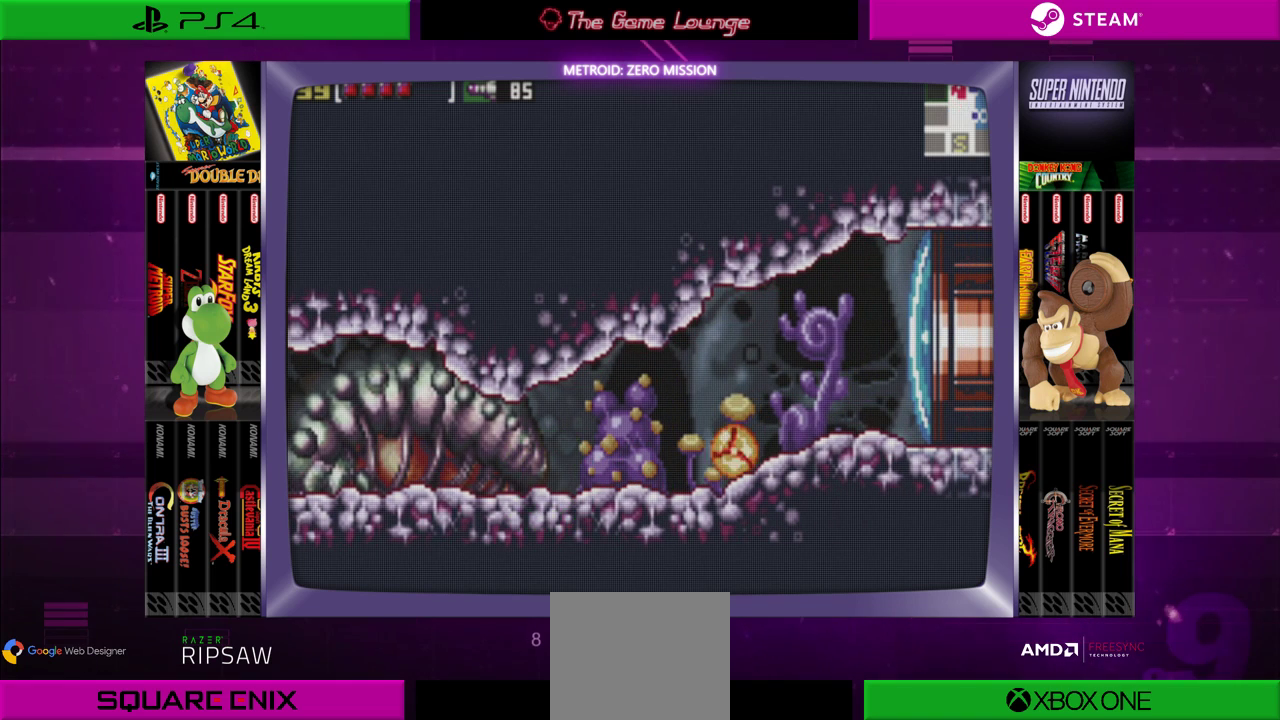
{"buttons": ["DPAD_UP"], "left_stick": "center", "right_stick": "center", "events": [[83, "DPAD_UP", "down"], [250, "DPAD_UP", "up"], [283, "DPAD_UP", "down"]]}
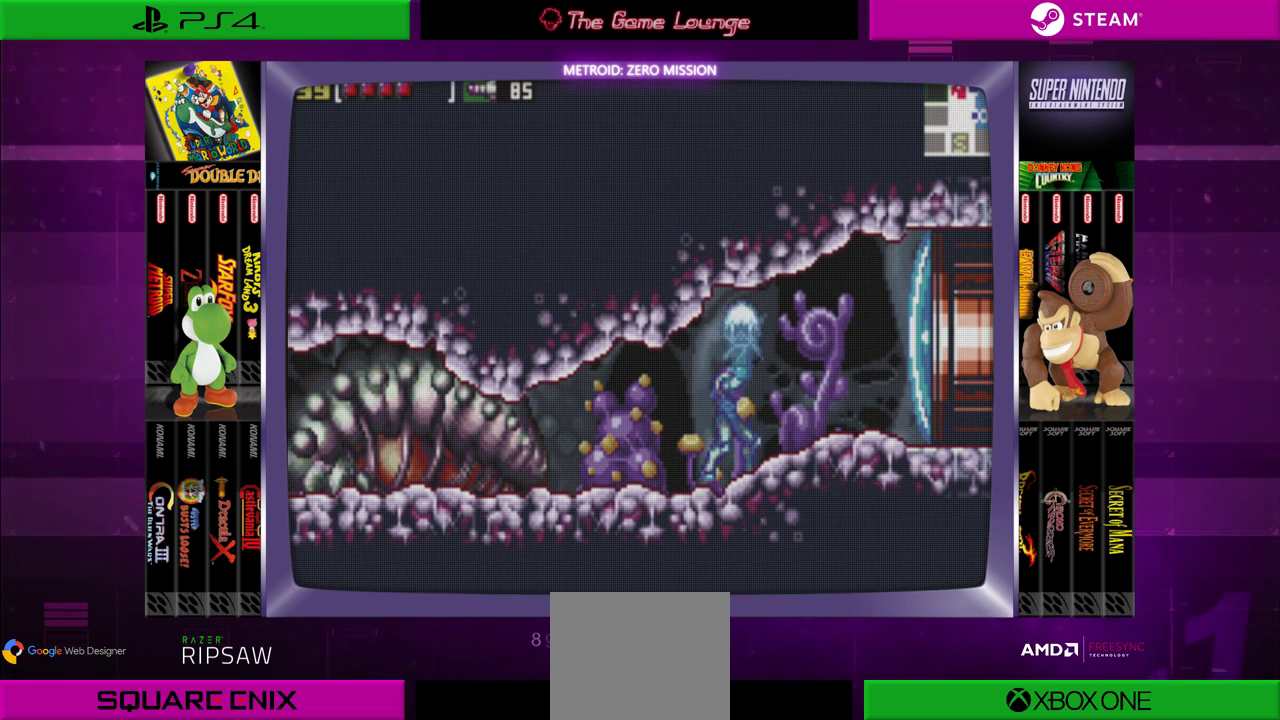
{"buttons": ["DPAD_UP", "DPAD_LEFT"], "left_stick": "center", "right_stick": "center", "events": [[50, "A", "down"], [217, "A", "up"], [317, "DPAD_LEFT", "down"]]}
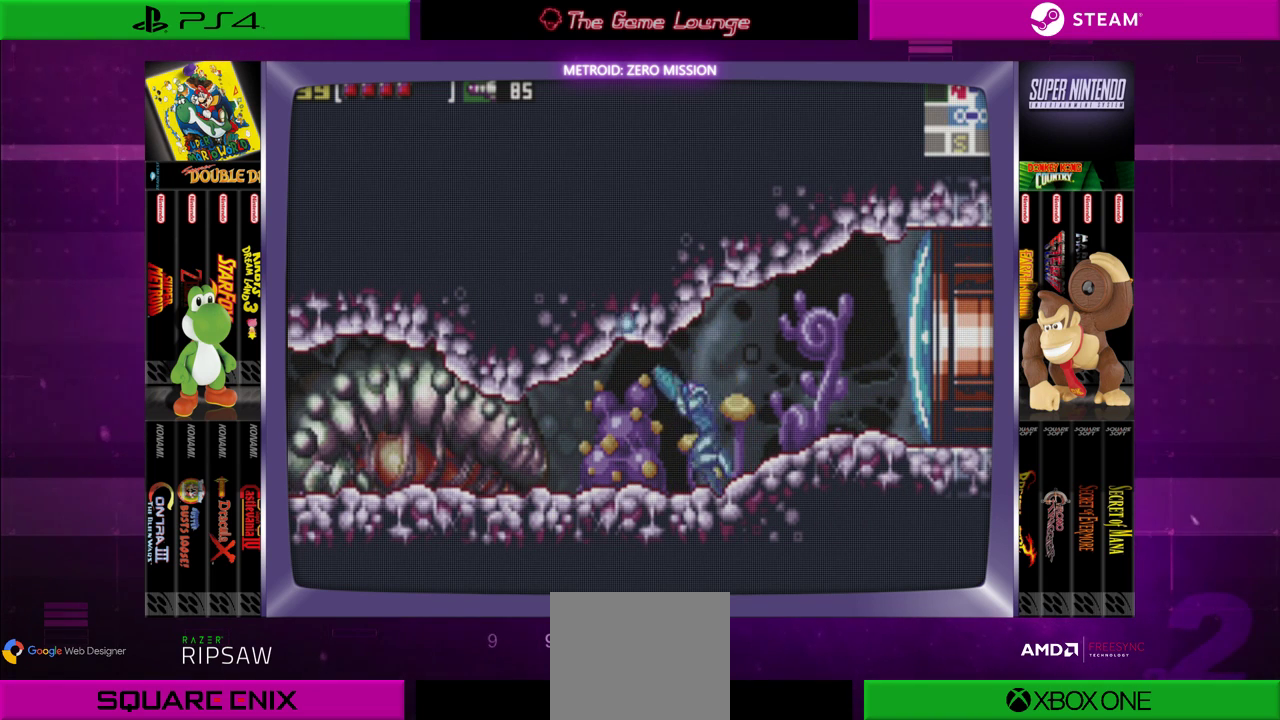
{"buttons": ["A", "DPAD_UP"], "left_stick": "center", "right_stick": "center", "events": [[16, "A", "down"], [150, "A", "up"], [217, "A", "down"], [283, "DPAD_LEFT", "up"], [317, "A", "up"], [417, "A", "down"]]}
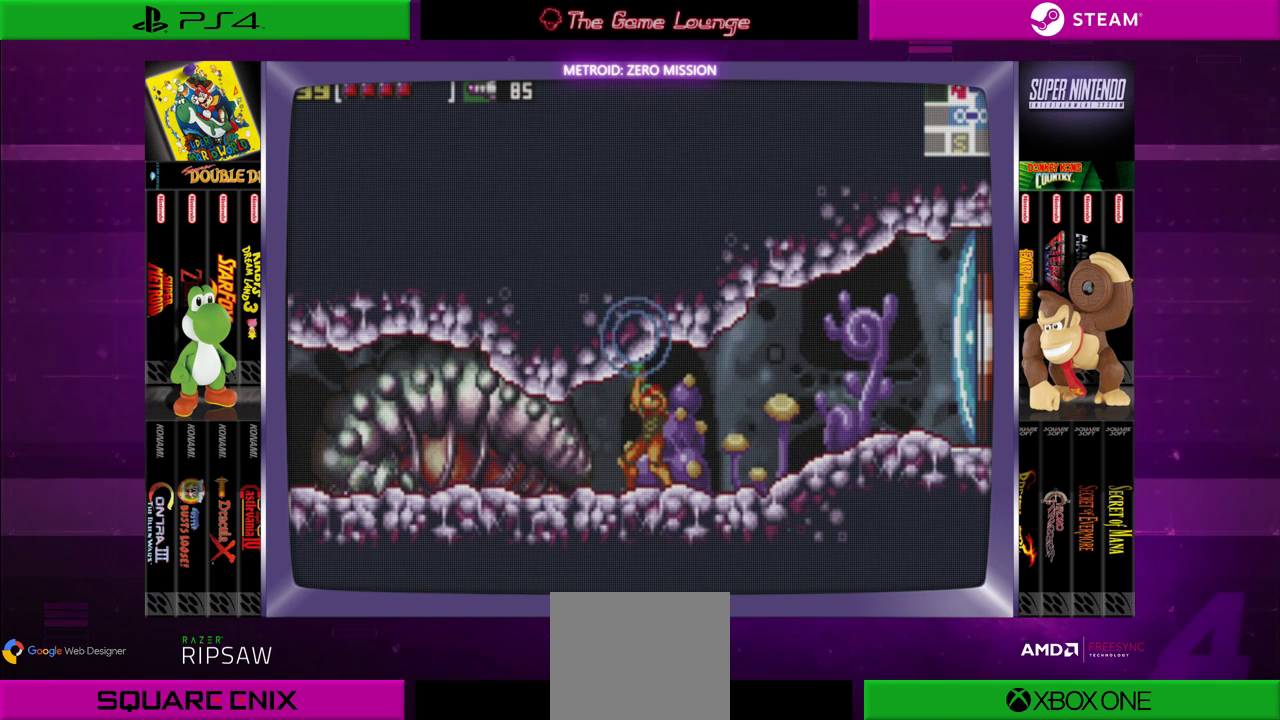
{"buttons": [], "left_stick": "center", "right_stick": "center", "events": [[17, "A", "up"], [217, "DPAD_UP", "up"]]}
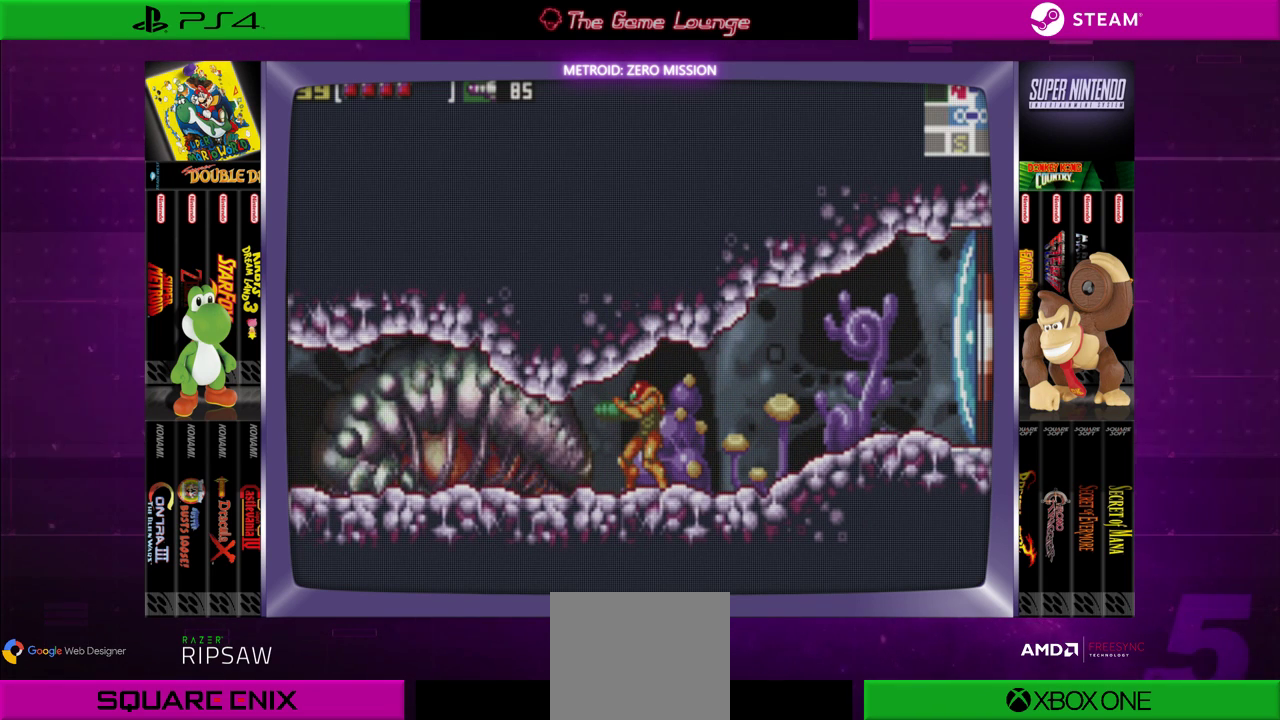
{"buttons": [], "left_stick": "center", "right_stick": "center", "events": [[317, "A", "down"], [450, "A", "up"]]}
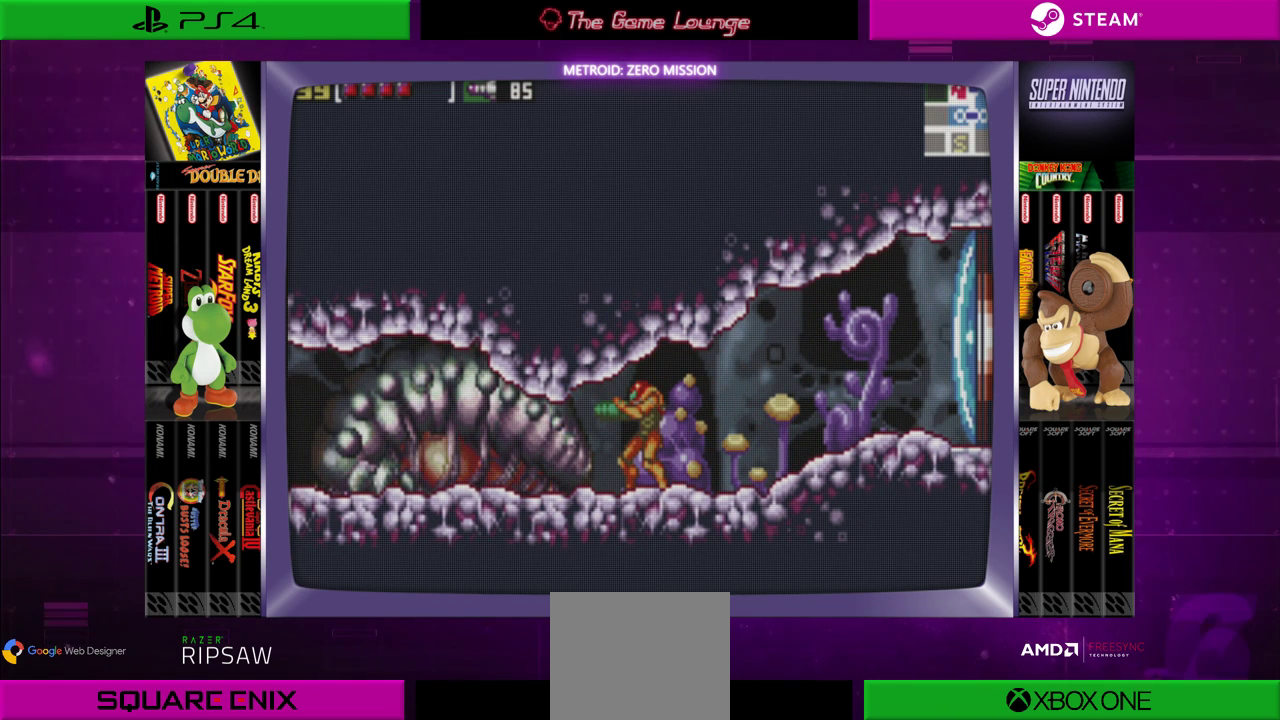
{"buttons": [], "left_stick": "center", "right_stick": "center", "events": []}
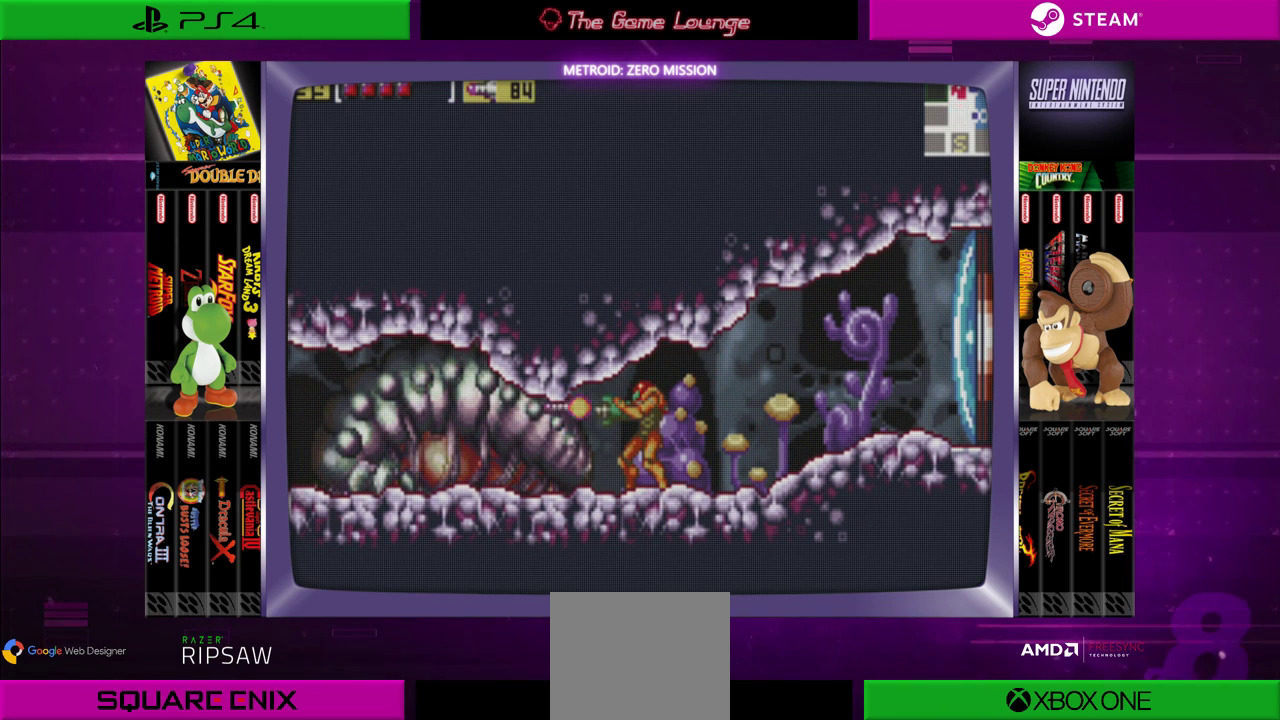
{"buttons": [], "left_stick": "center", "right_stick": "center", "events": [[50, "A", "down"], [150, "A", "up"]]}
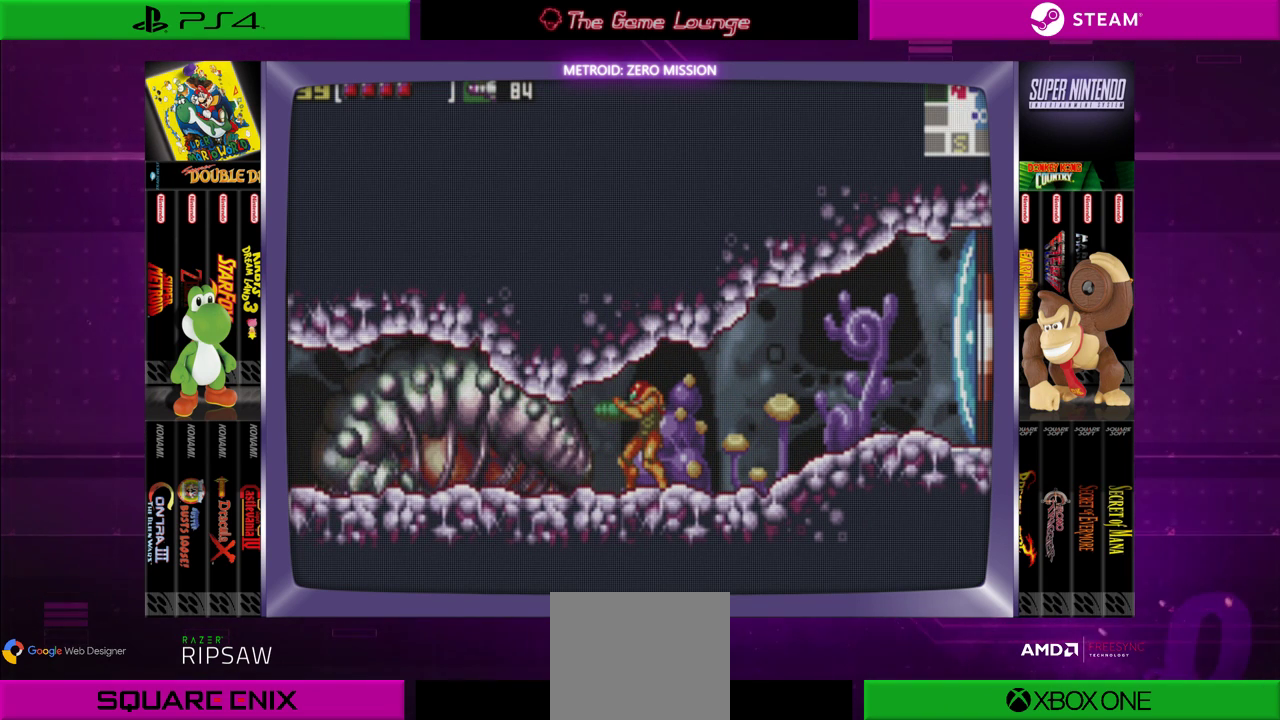
{"buttons": [], "left_stick": "center", "right_stick": "center", "events": []}